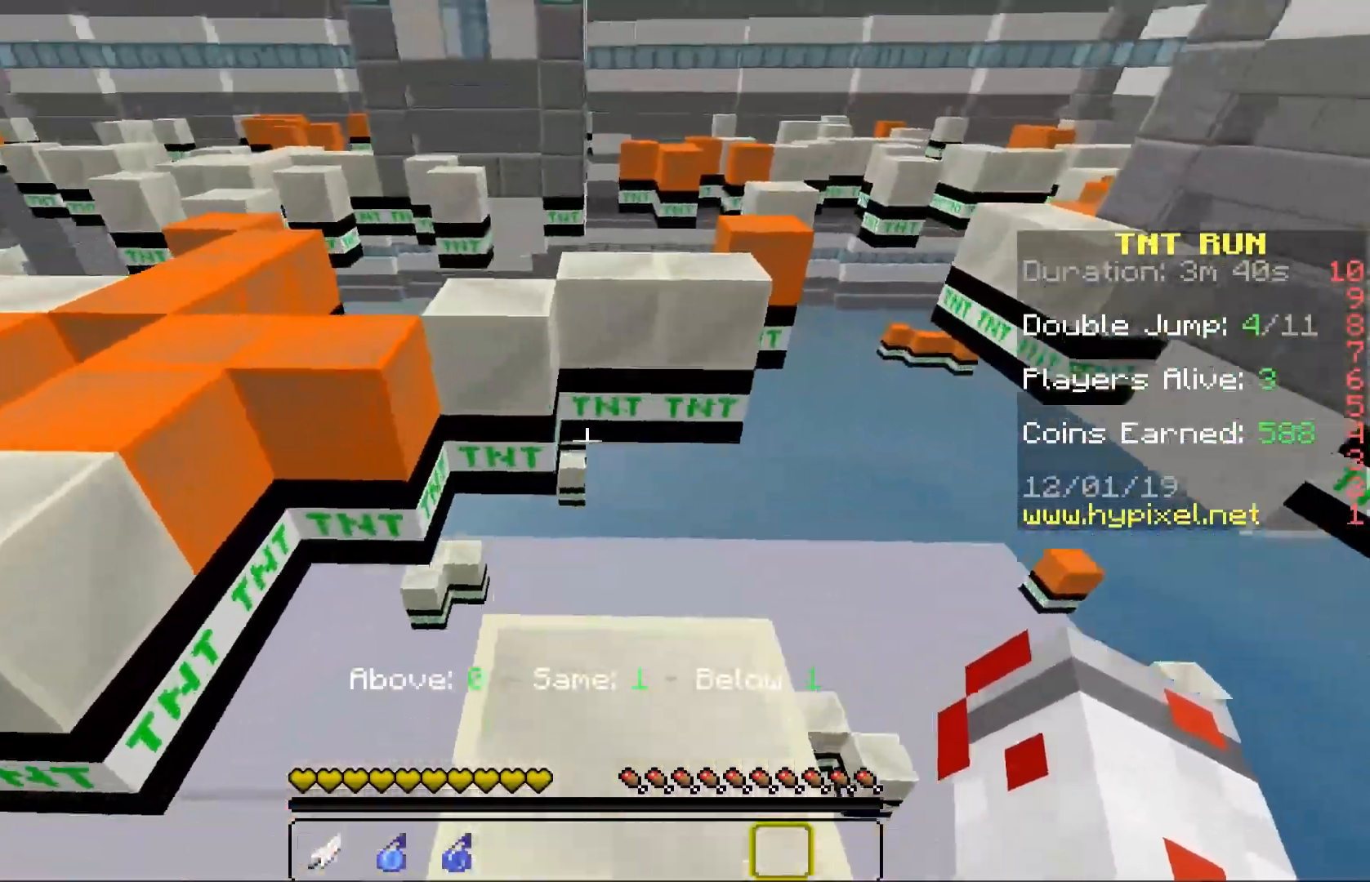
Gameplay with keyboard and mouse; each line is a JSON object with the keys and mouse buttons held at the frame after it. "events" lists presses ("down") and releases ("up") of "a", "d", "s", "space", "w", "mouse_left" and "mouse_right" between this image and that frame as [ms after this image, input, new state], when the widget could be followed in between. "mouse_left", "mouse_right" = the "left", "right" buttons of the "mouse" list. No other keys are recorded. Fast repeated clicks can show as one long hold. Mouse movement is not recorded.
{"keys": ["a", "w"], "mouse": [], "events": [[233, "space", "down"], [367, "a", "down"], [400, "space", "up"]]}
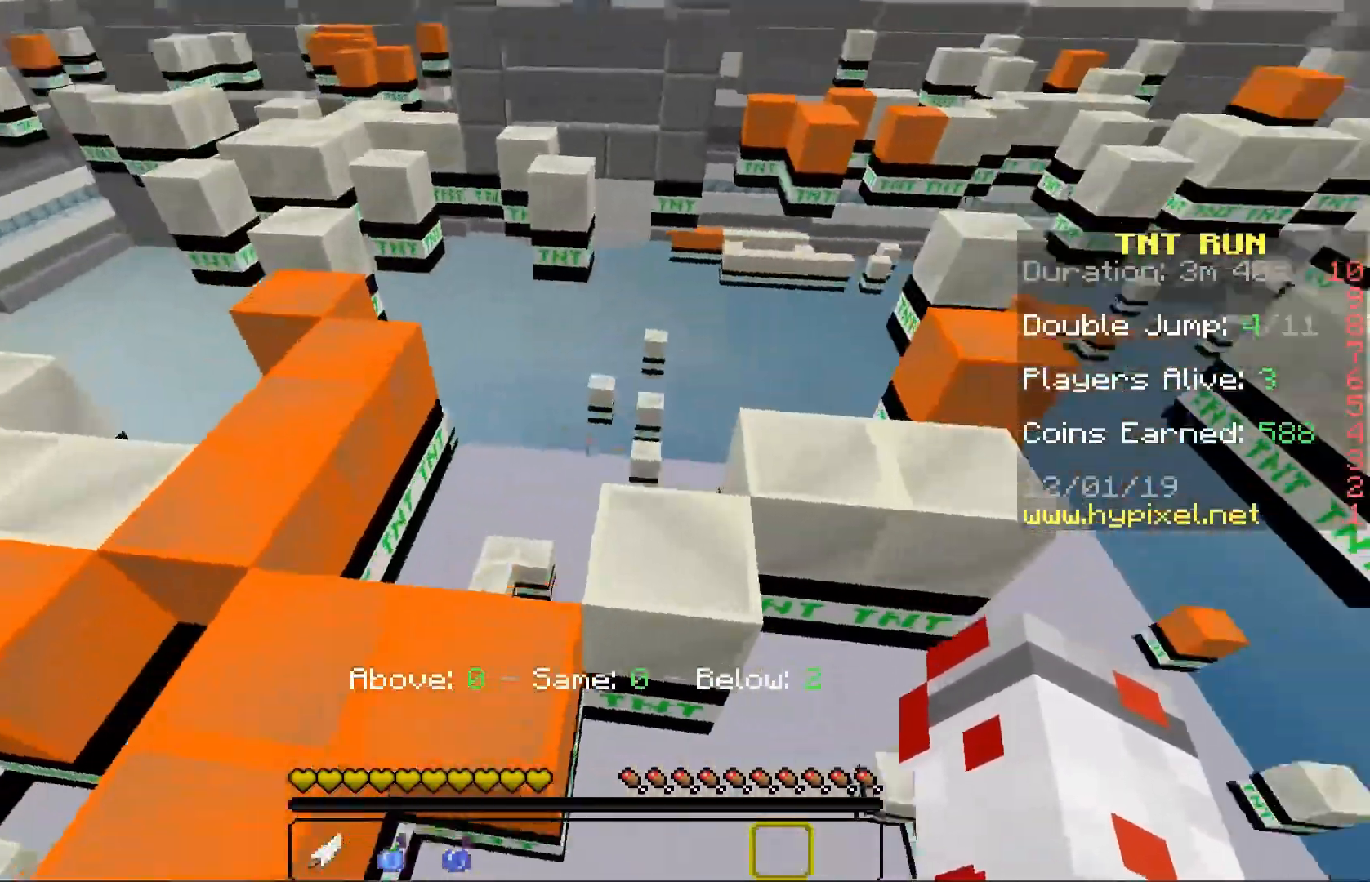
{"keys": ["d", "w"], "mouse": [], "events": [[33, "a", "up"], [67, "d", "down"], [317, "d", "up"], [400, "d", "down"]]}
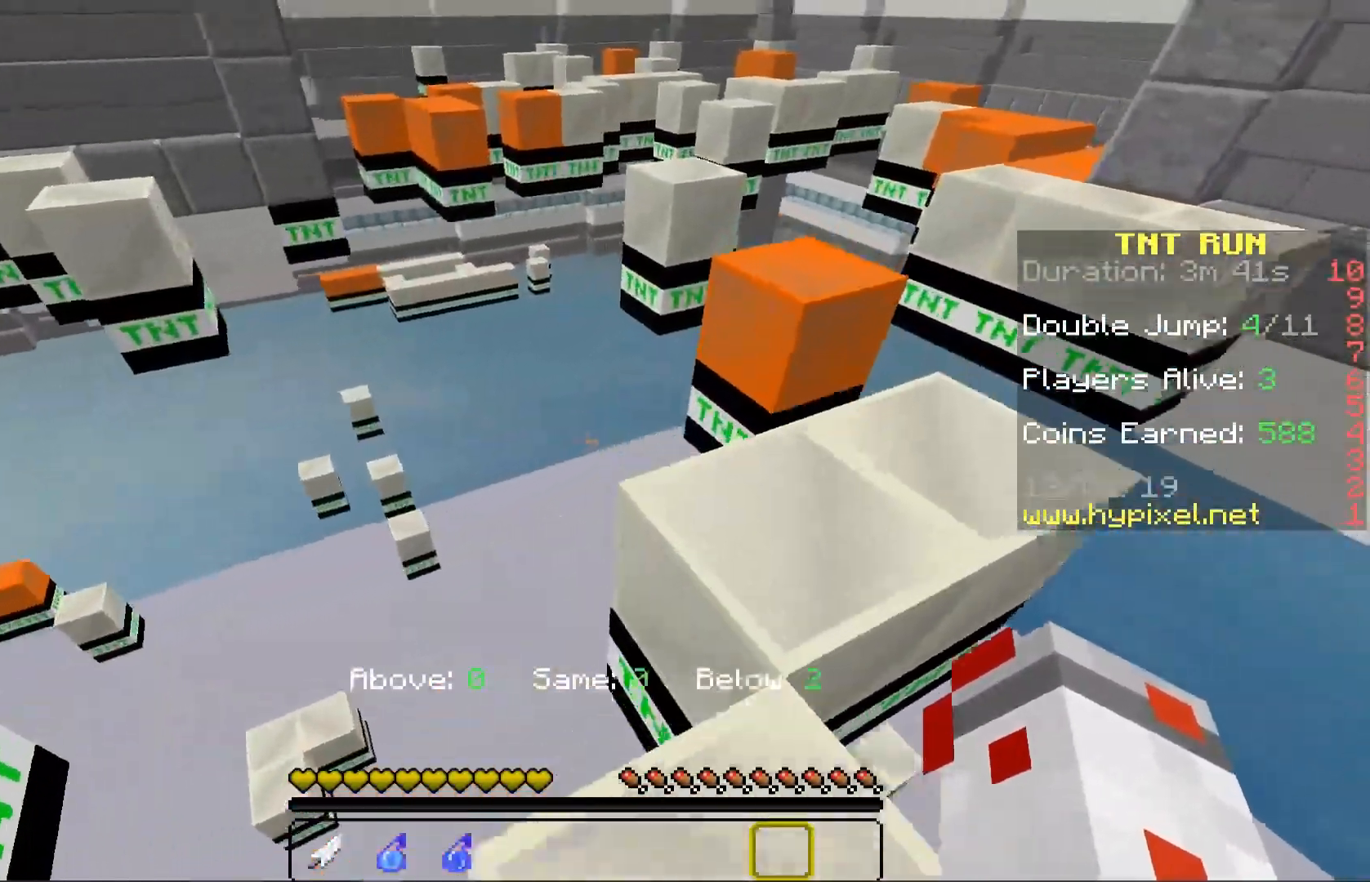
{"keys": ["space", "w"], "mouse": [], "events": [[250, "d", "up"], [367, "space", "down"]]}
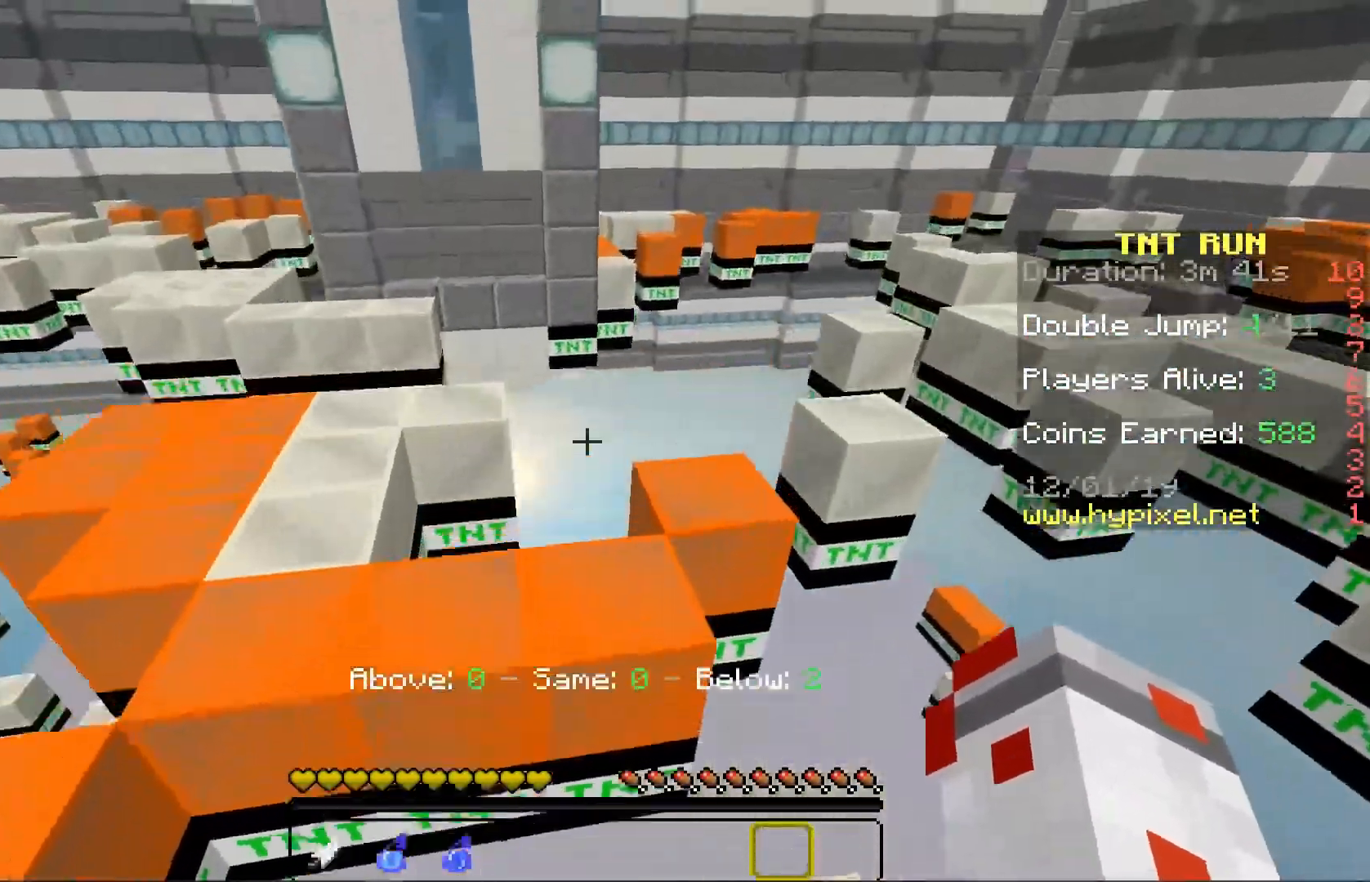
{"keys": ["w"], "mouse": [], "events": [[133, "space", "up"], [167, "d", "down"], [283, "d", "up"], [333, "w", "up"], [433, "w", "down"]]}
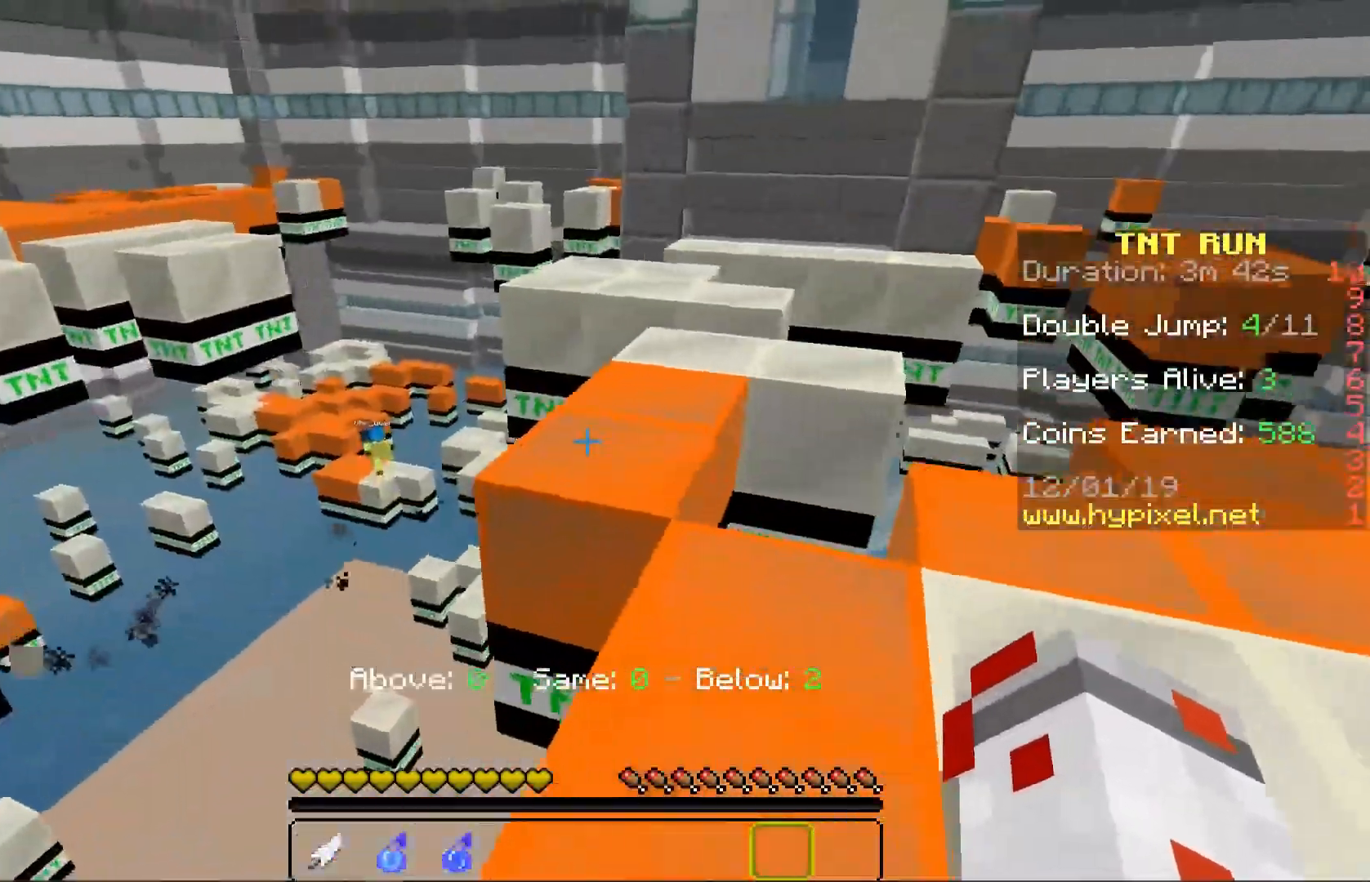
{"keys": ["w"], "mouse": [], "events": [[317, "d", "down"], [383, "d", "up"]]}
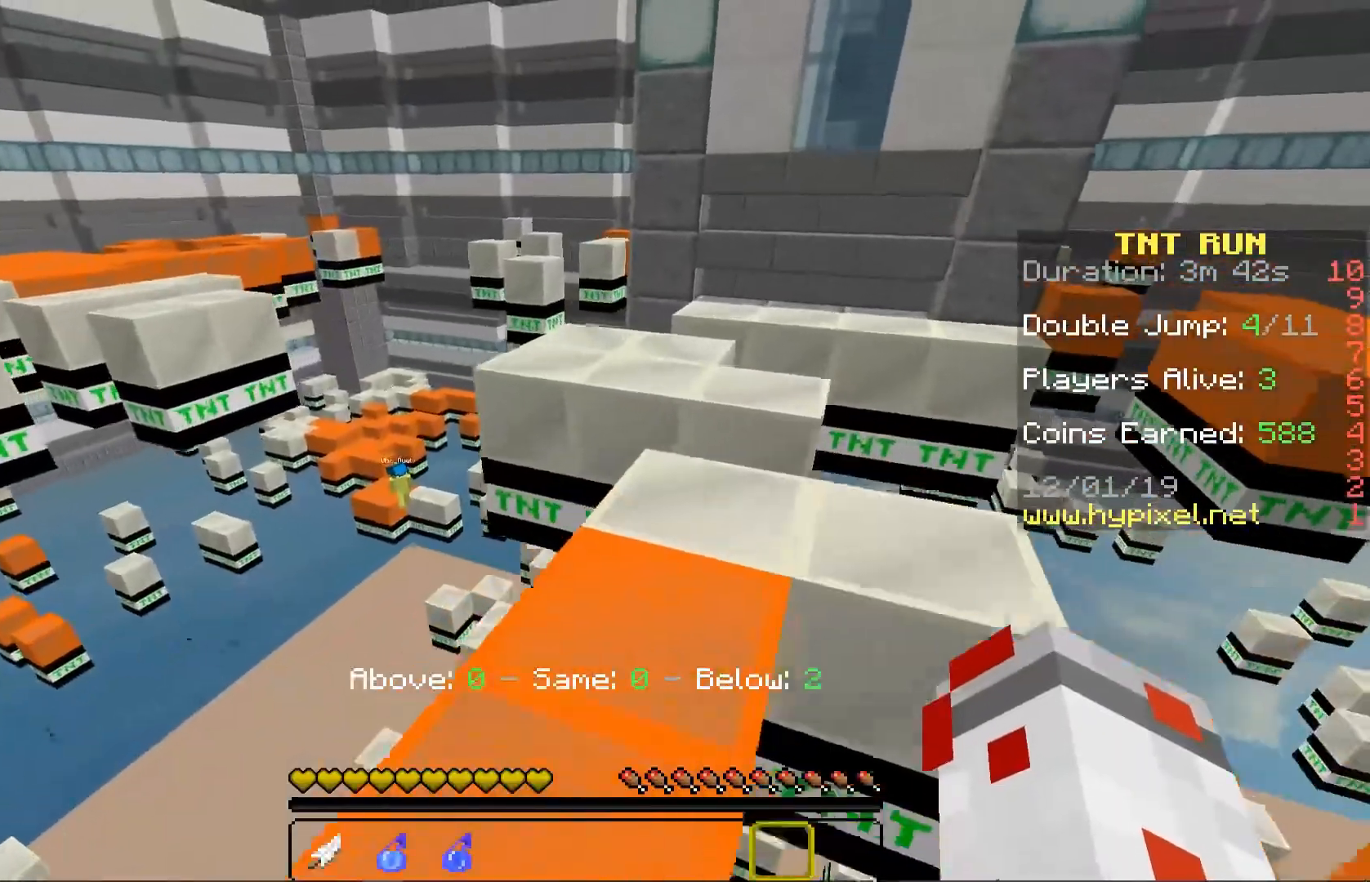
{"keys": ["space", "w"], "mouse": [], "events": [[333, "space", "down"]]}
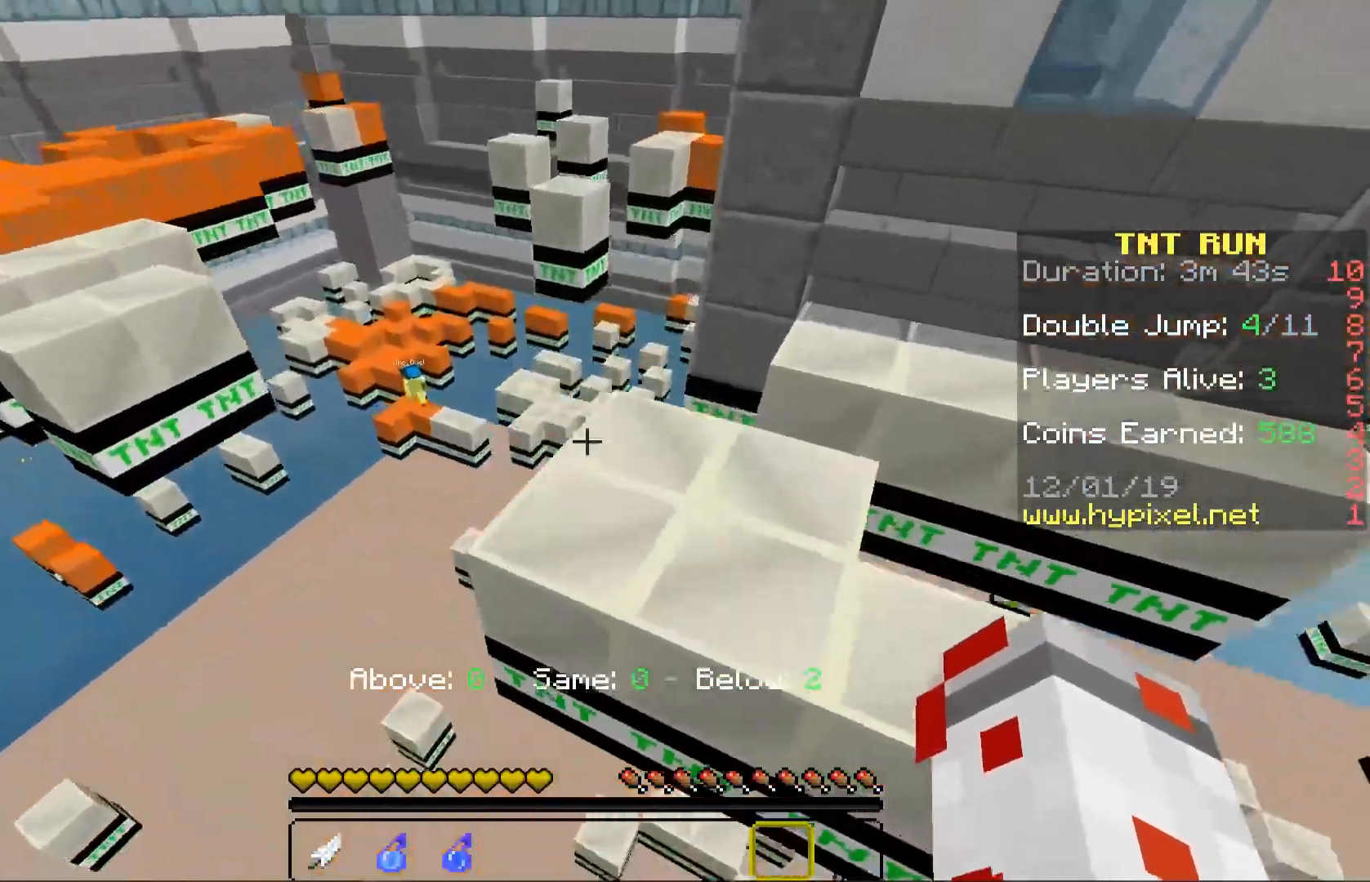
{"keys": ["a", "space"], "mouse": []}
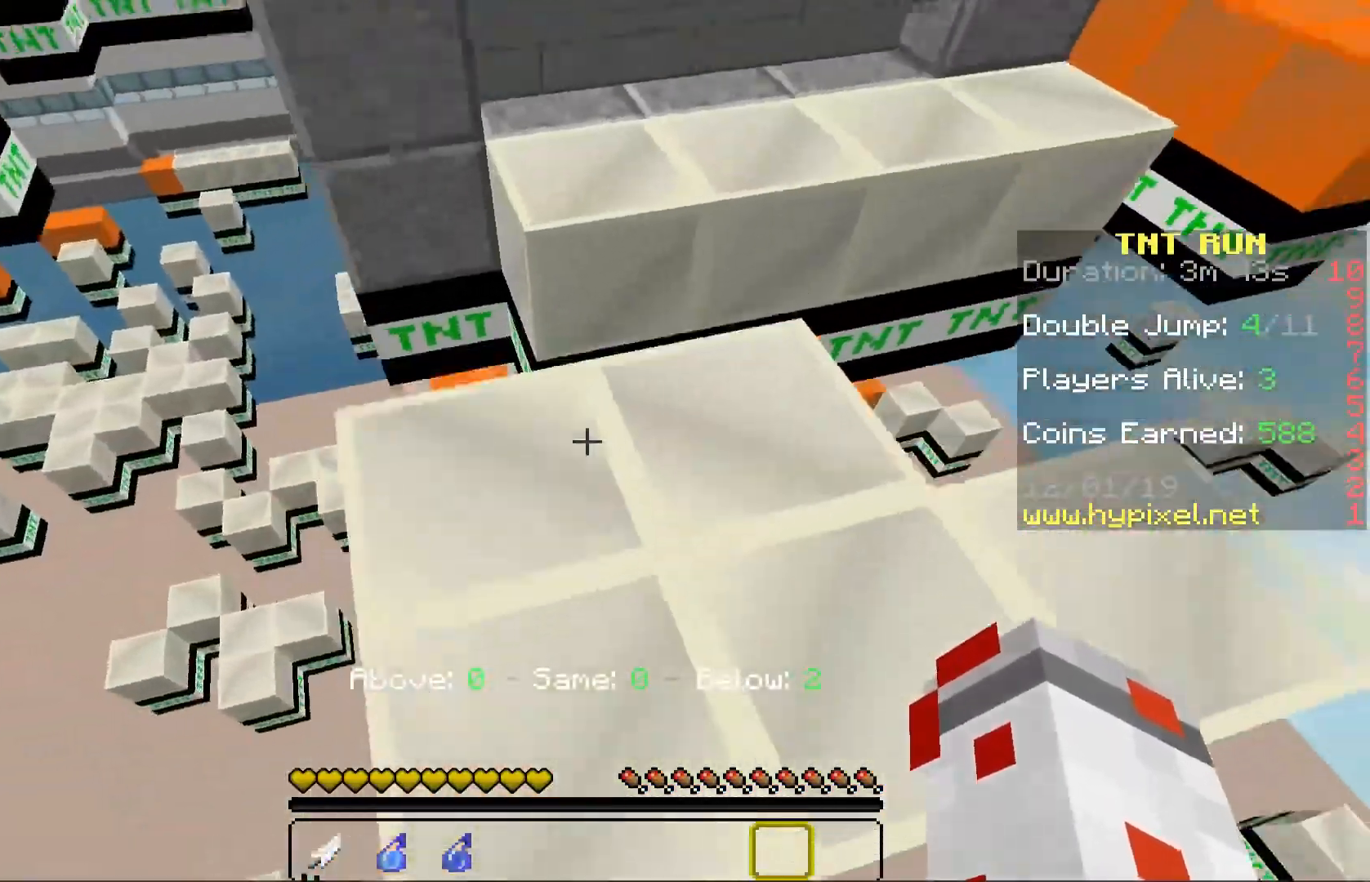
{"keys": ["d", "w"], "mouse": [], "events": [[33, "w", "down"], [67, "space", "up"], [283, "w", "up"], [333, "a", "up"], [367, "w", "down"], [433, "d", "down"]]}
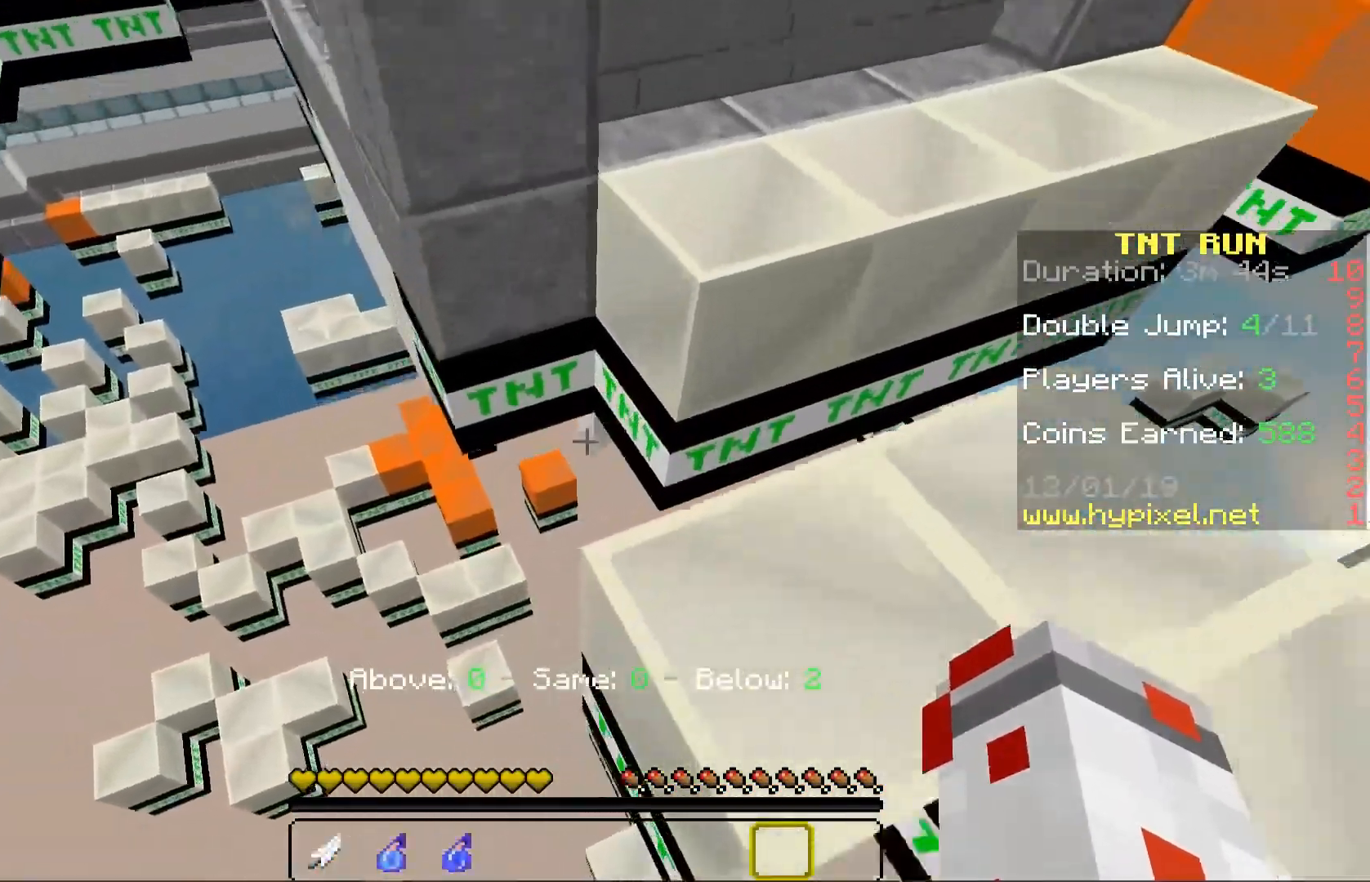
{"keys": ["a", "d", "s", "space"], "mouse": [], "events": [[67, "space", "down"], [283, "space", "up"], [317, "w", "up"], [400, "s", "down"], [400, "space", "down"], [467, "a", "down"]]}
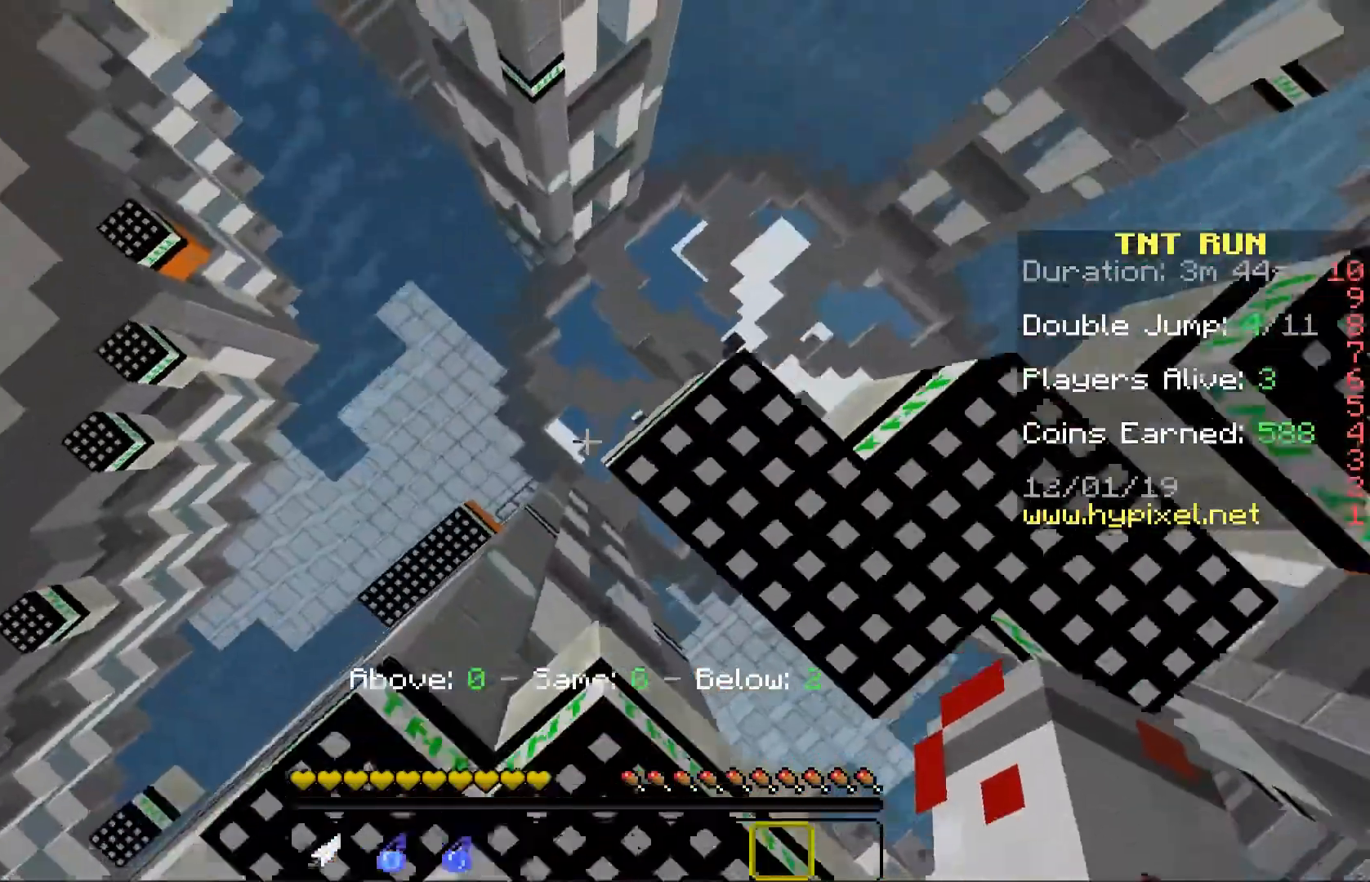
{"keys": [], "mouse": [], "events": [[33, "d", "up"], [150, "space", "up"], [283, "a", "up"], [400, "s", "up"]]}